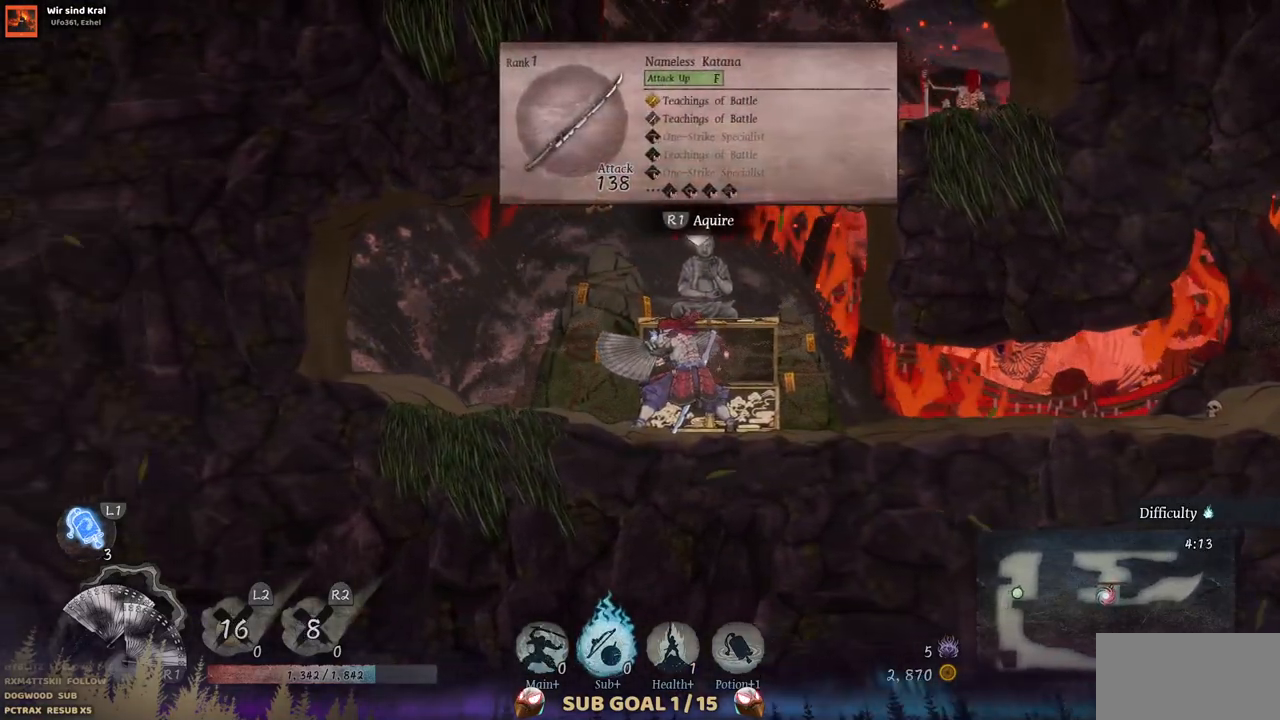
Gameplay with a controller (PlayStation layout); each line is a JSON object with the inputs held at the frame after it (dt_ms = milliseconds from this image to that frame). "events" lists button and stick changes between this image and that frame as [ms after this image, input, new state], when the widget could be followed in between. Not read: L2 R1 R2 SELECT.
{"dt_ms": 500, "buttons": ["DPAD_RIGHT"], "left_stick": "center", "right_stick": "center", "events": [[33, "DPAD_RIGHT", "down"], [300, "CIRCLE", "down"], [417, "CIRCLE", "up"]]}
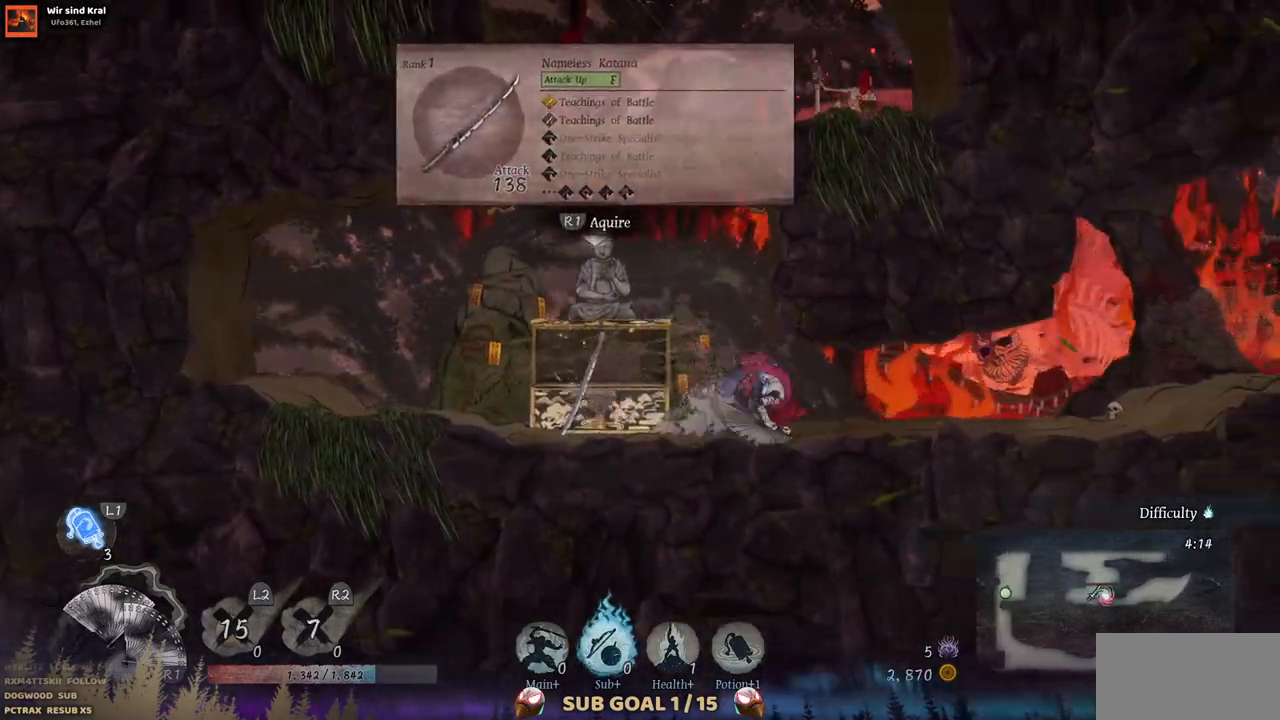
{"dt_ms": 500, "buttons": ["DPAD_RIGHT"], "left_stick": "center", "right_stick": "center", "events": []}
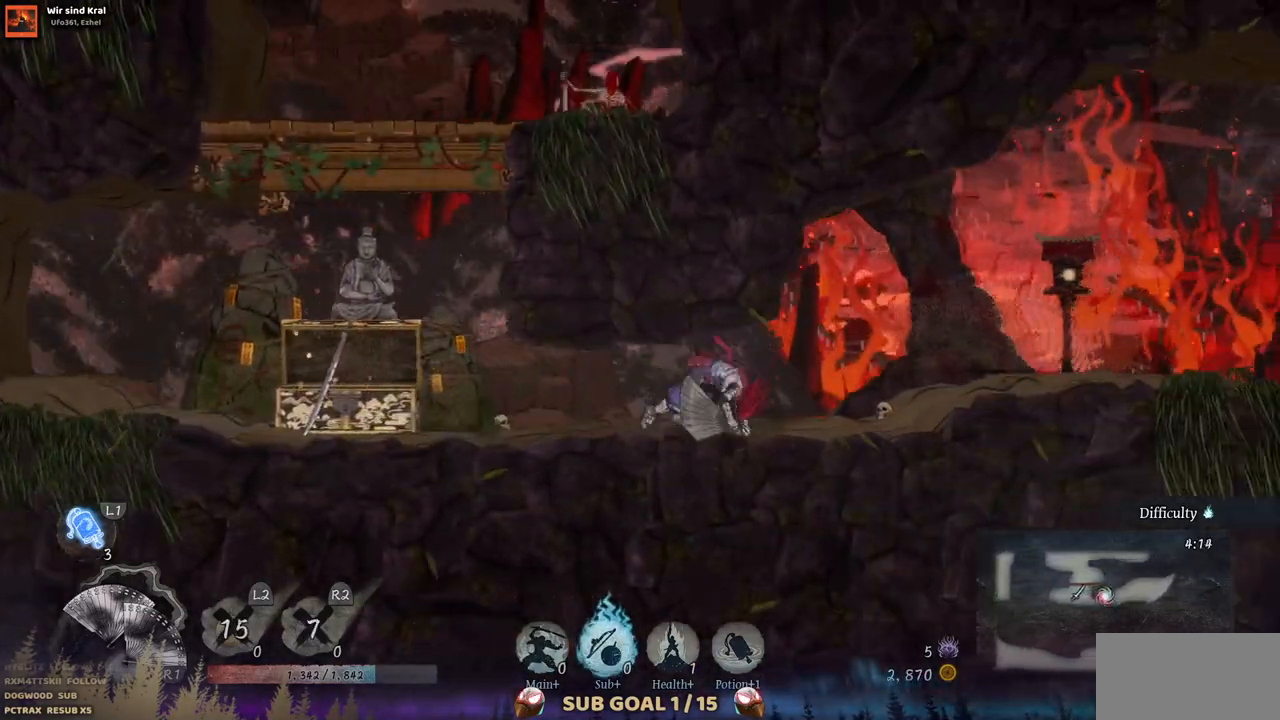
{"dt_ms": 500, "buttons": ["DPAD_RIGHT"], "left_stick": "center", "right_stick": "center", "events": []}
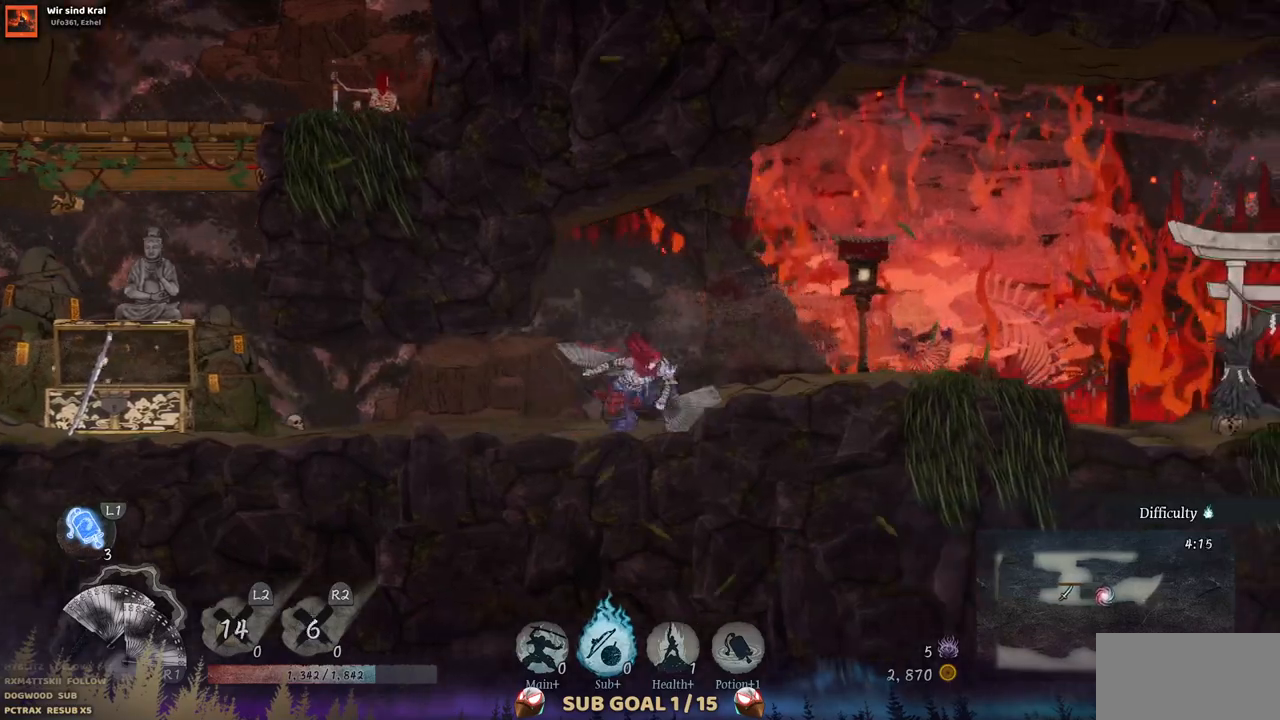
{"dt_ms": 500, "buttons": ["SQUARE", "DPAD_RIGHT"], "left_stick": "center", "right_stick": "center", "events": [[367, "SQUARE", "down"]]}
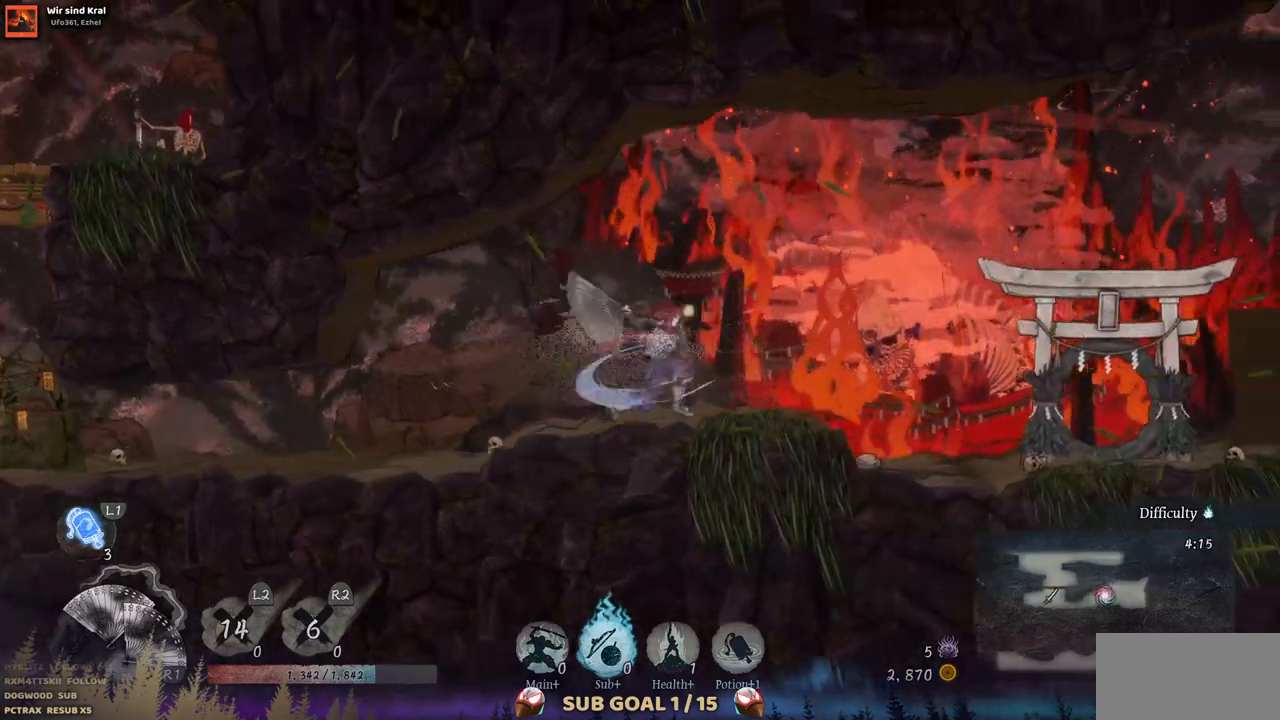
{"dt_ms": 500, "buttons": ["DPAD_RIGHT"], "left_stick": "center", "right_stick": "center", "events": [[17, "SQUARE", "up"]]}
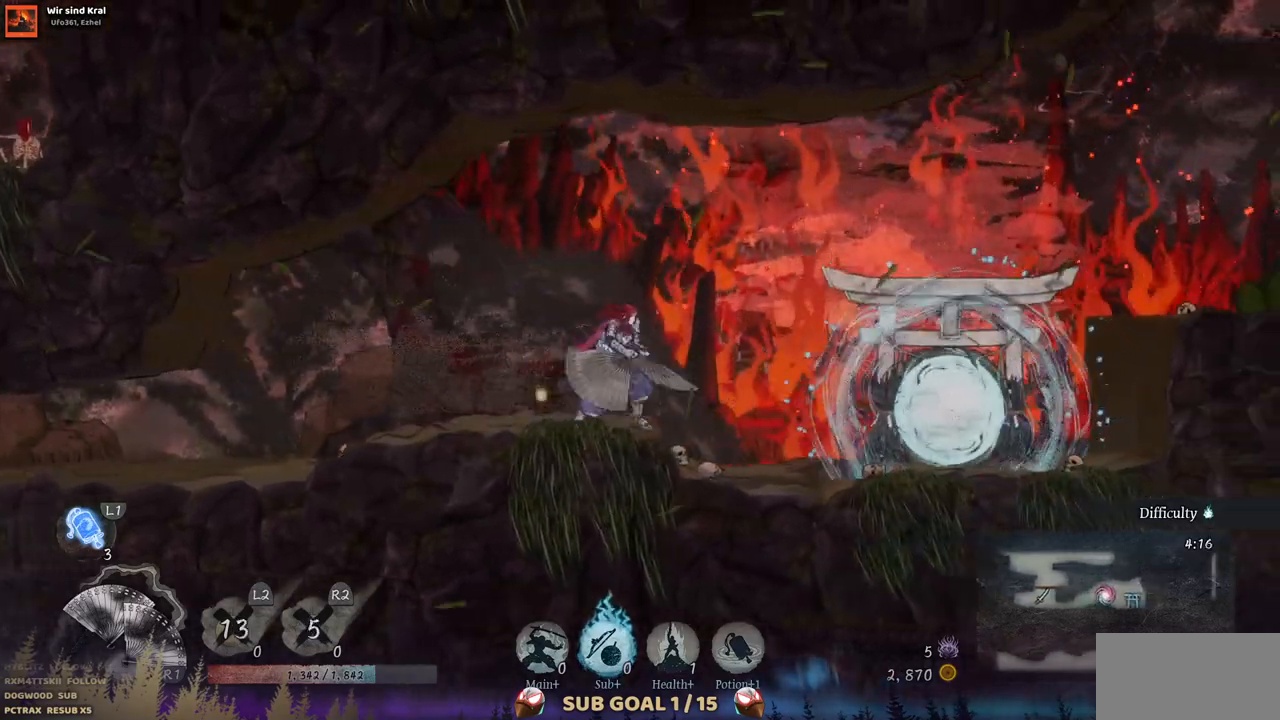
{"dt_ms": 500, "buttons": ["DPAD_RIGHT"], "left_stick": "center", "right_stick": "center", "events": []}
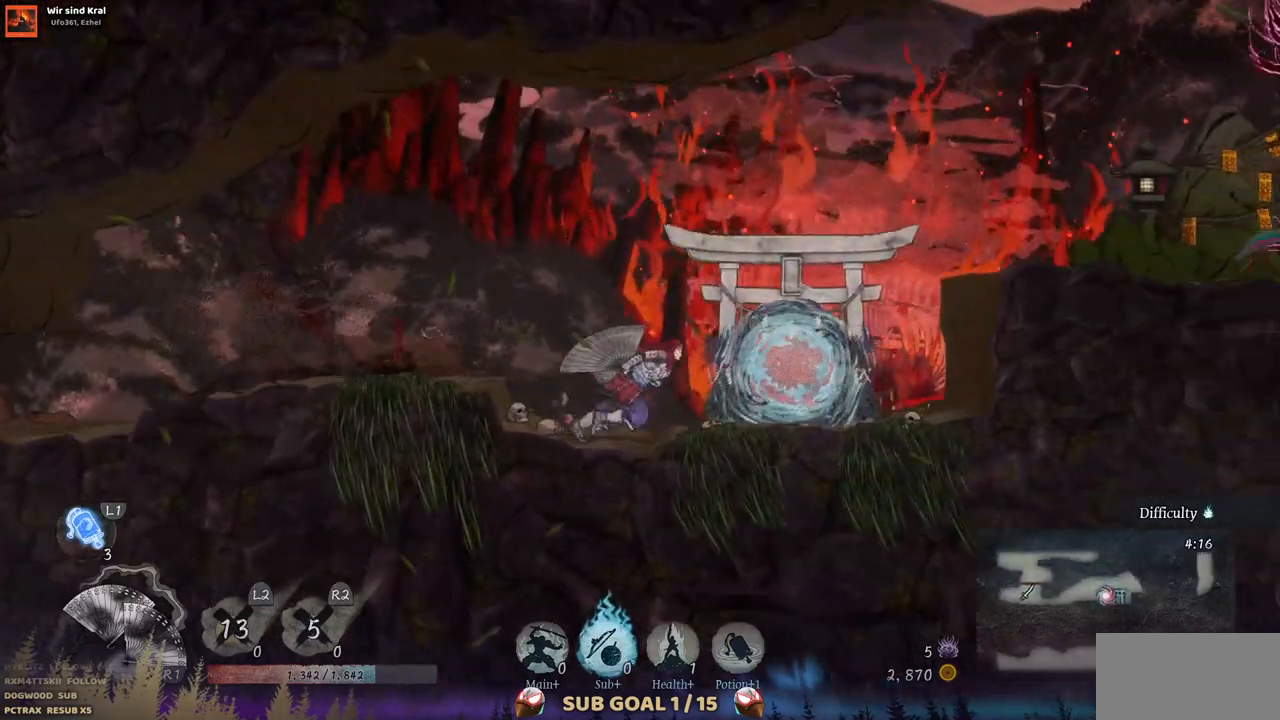
{"dt_ms": 500, "buttons": ["CROSS", "DPAD_RIGHT"], "left_stick": "center", "right_stick": "center", "events": [[500, "CROSS", "down"]]}
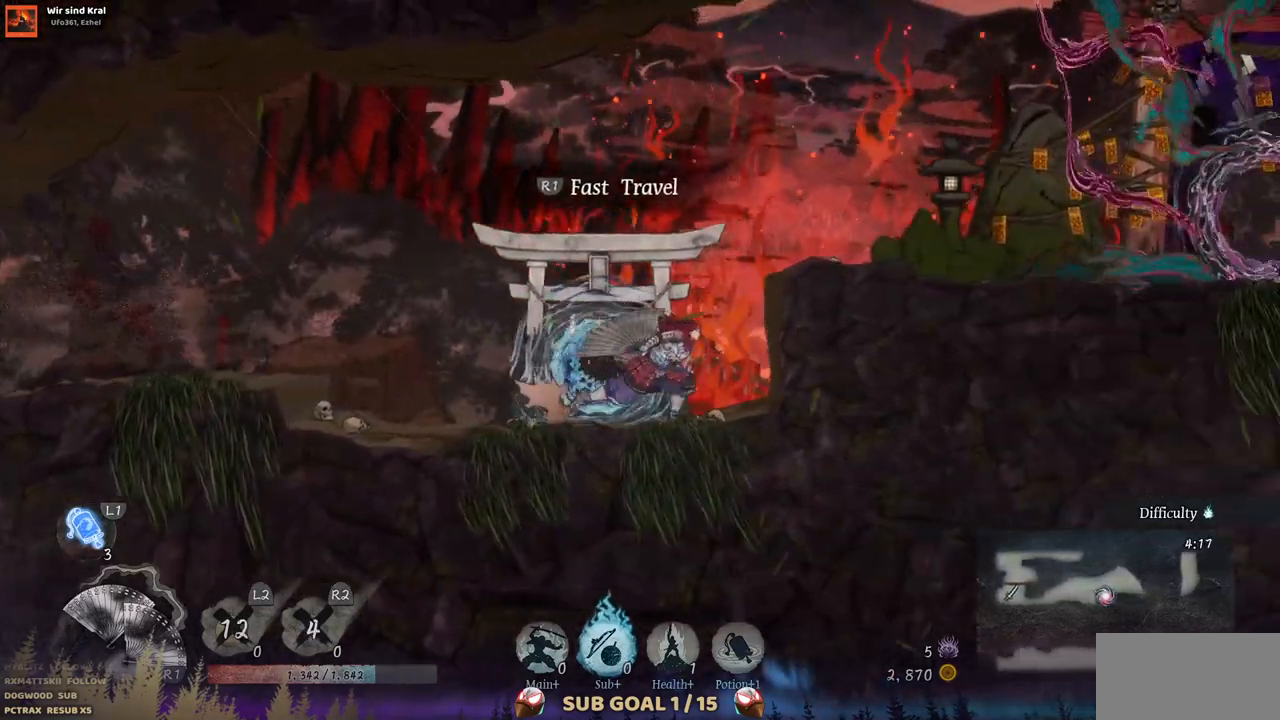
{"dt_ms": 500, "buttons": ["DPAD_RIGHT"], "left_stick": "center", "right_stick": "center", "events": [[267, "CROSS", "up"]]}
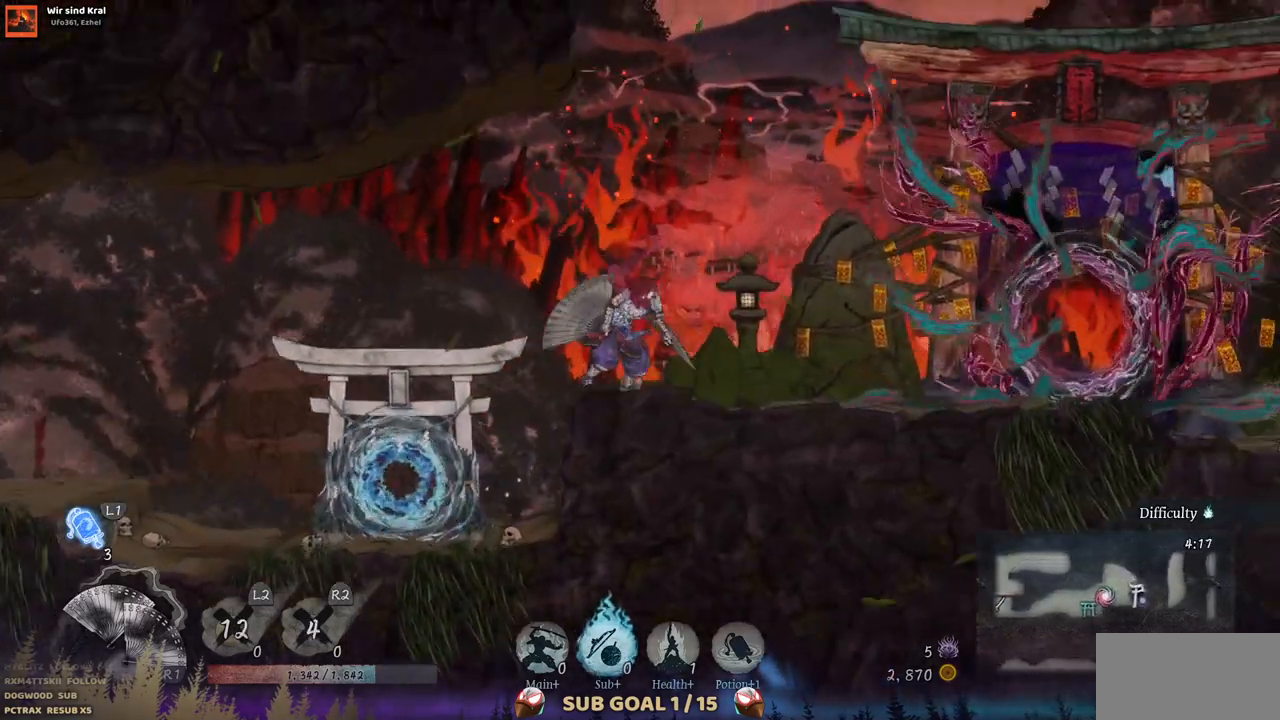
{"dt_ms": 500, "buttons": ["CROSS", "DPAD_LEFT"], "left_stick": "center", "right_stick": "center", "events": [[283, "DPAD_RIGHT", "up"], [367, "CROSS", "down"], [500, "DPAD_LEFT", "down"]]}
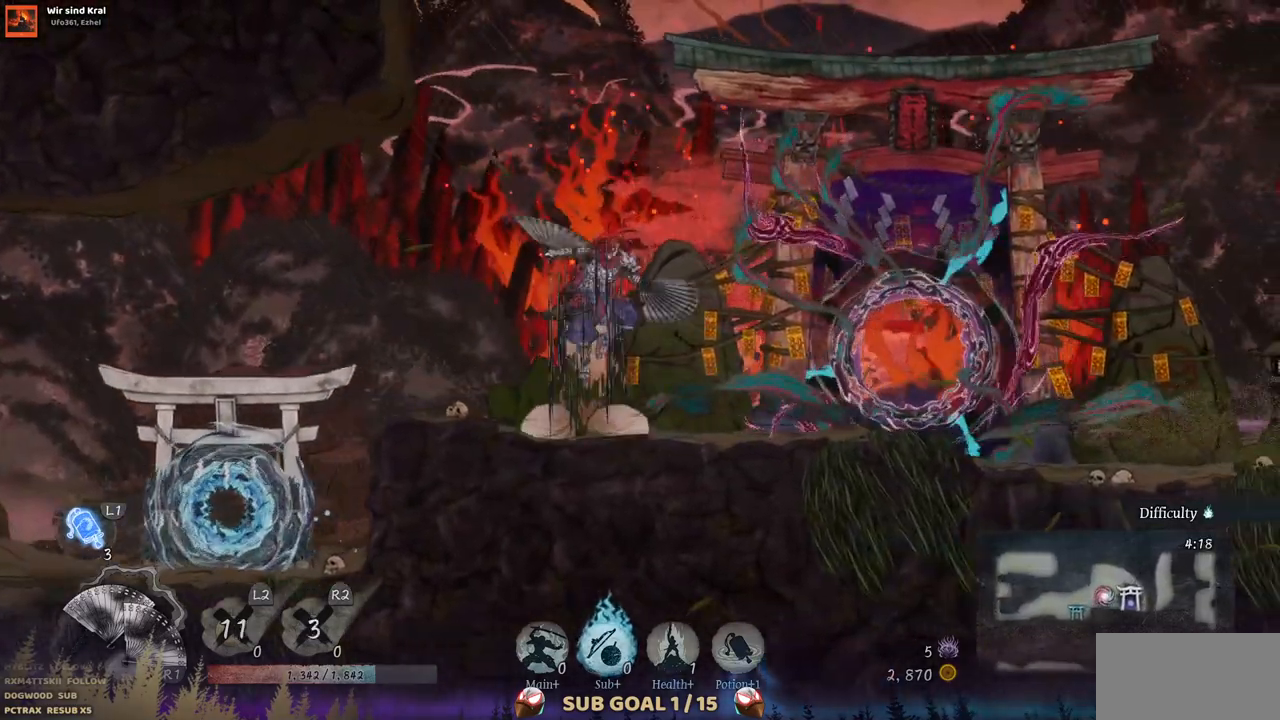
{"dt_ms": 500, "buttons": ["DPAD_LEFT"], "left_stick": "center", "right_stick": "center", "events": [[67, "CROSS", "up"], [267, "CIRCLE", "down"], [383, "CIRCLE", "up"]]}
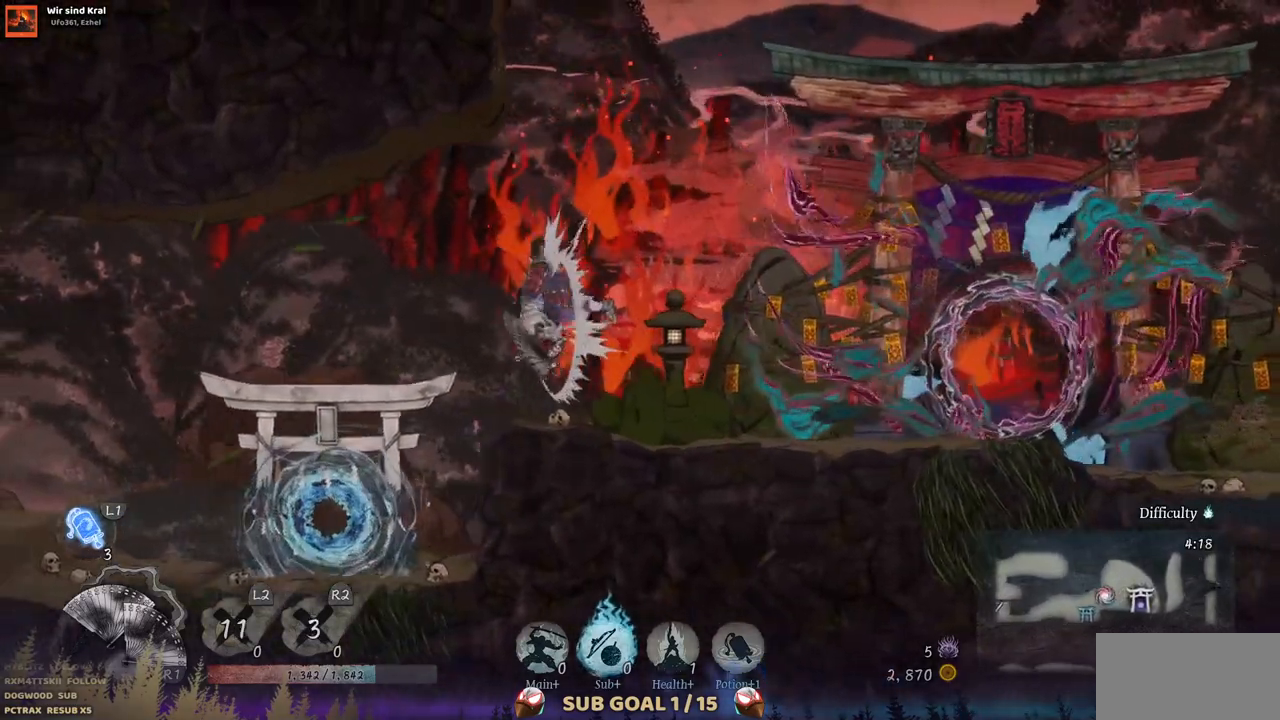
{"dt_ms": 500, "buttons": ["DPAD_LEFT"], "left_stick": "center", "right_stick": "center", "events": []}
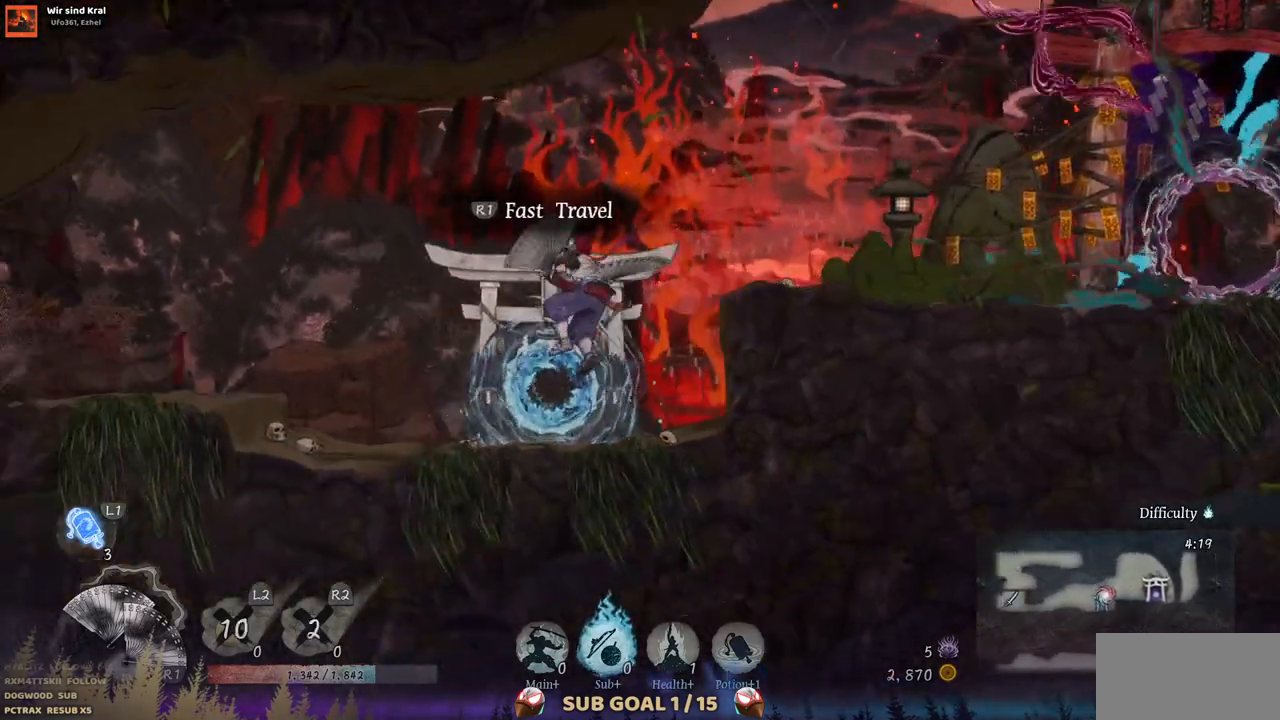
{"dt_ms": 500, "buttons": [], "left_stick": "center", "right_stick": "center"}
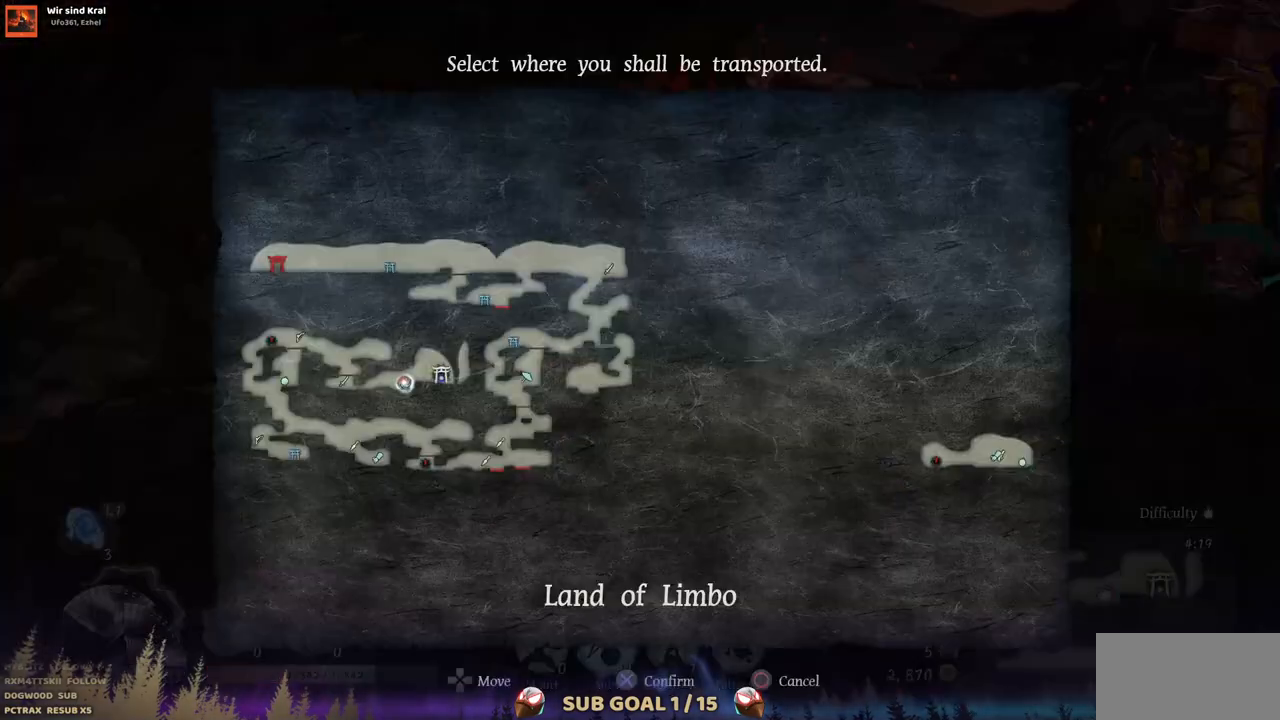
{"dt_ms": 500, "buttons": [], "left_stick": "center", "right_stick": "center", "events": []}
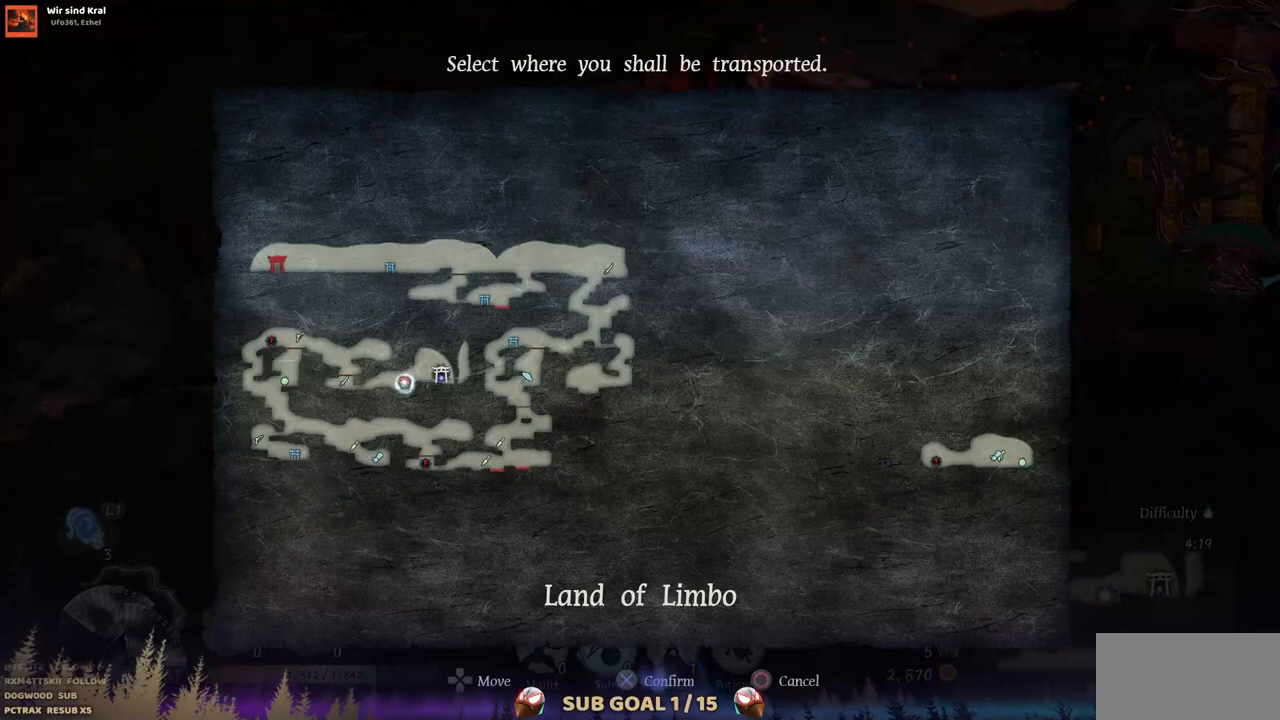
{"dt_ms": 500, "buttons": [], "left_stick": "center", "right_stick": "center", "events": []}
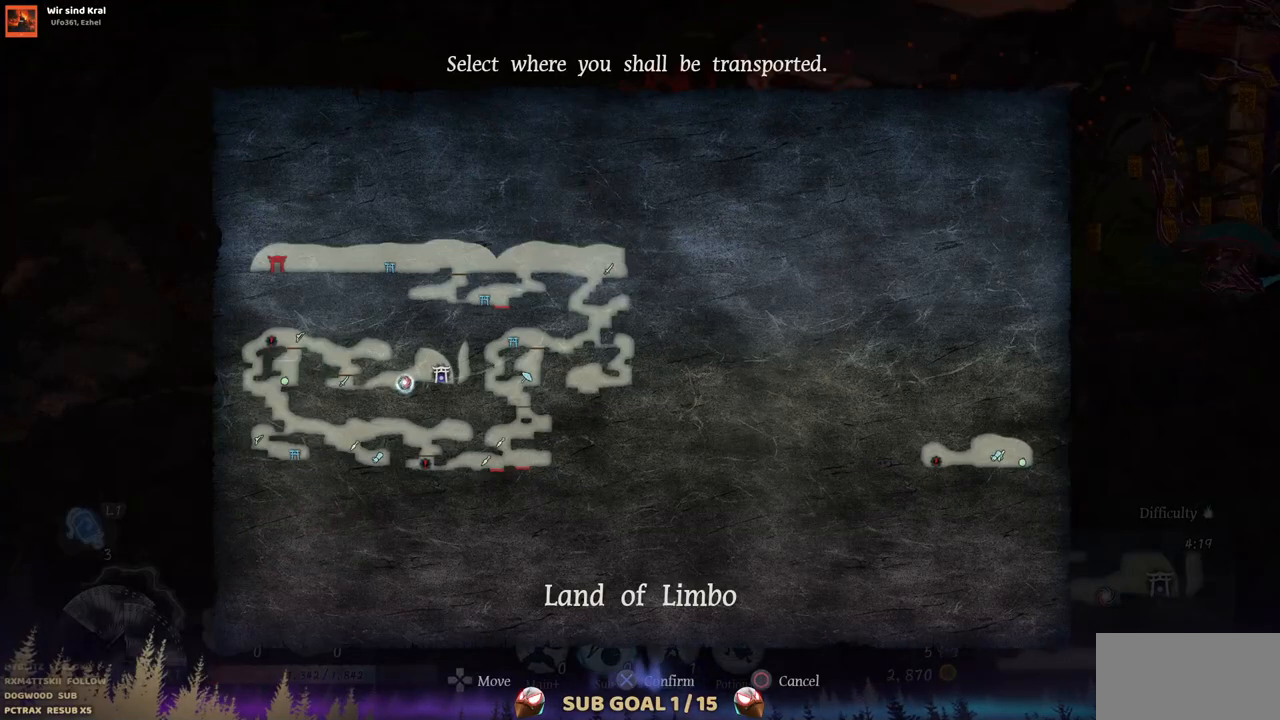
{"dt_ms": 500, "buttons": [], "left_stick": "center", "right_stick": "center", "events": []}
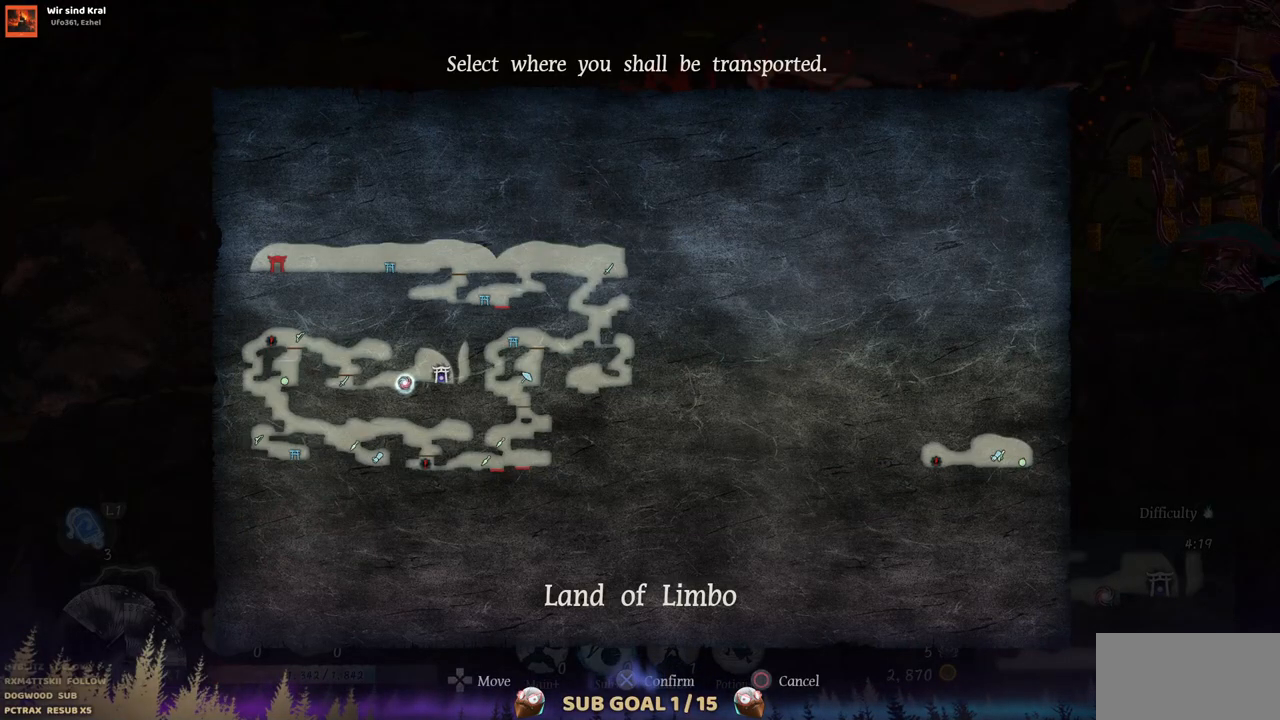
{"dt_ms": 500, "buttons": [], "left_stick": "center", "right_stick": "center", "events": []}
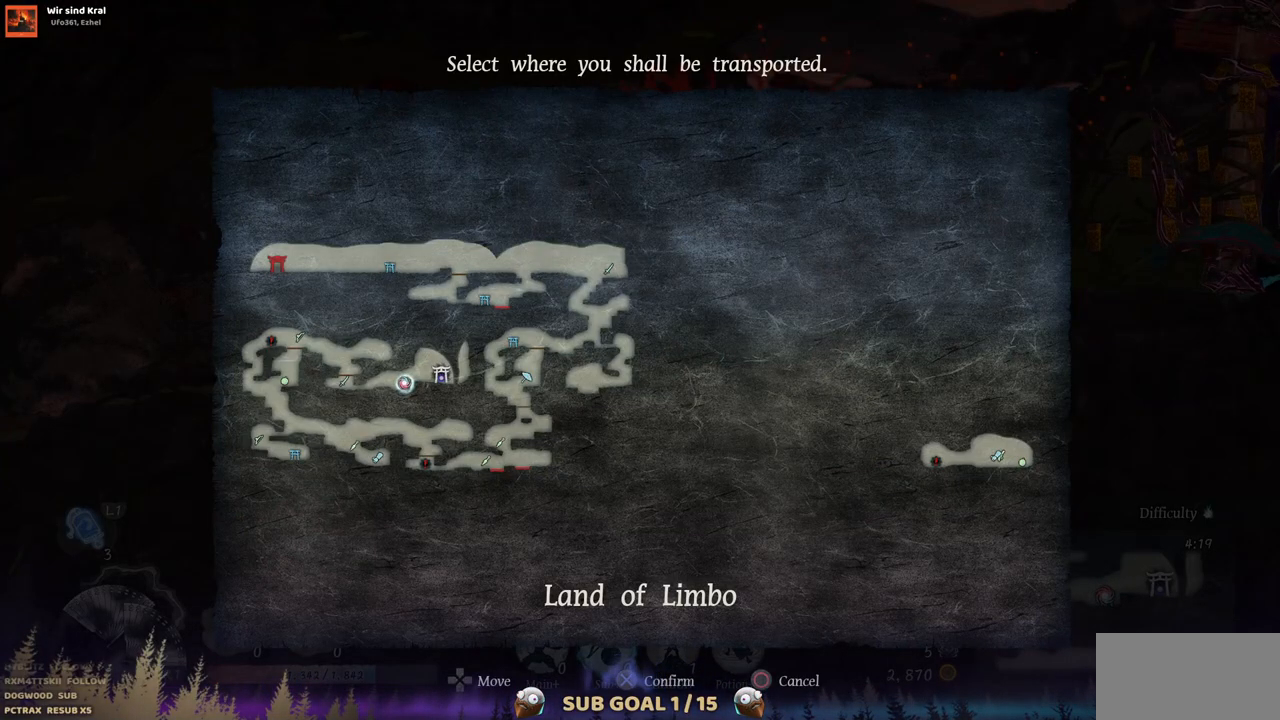
{"dt_ms": 500, "buttons": [], "left_stick": "center", "right_stick": "center", "events": []}
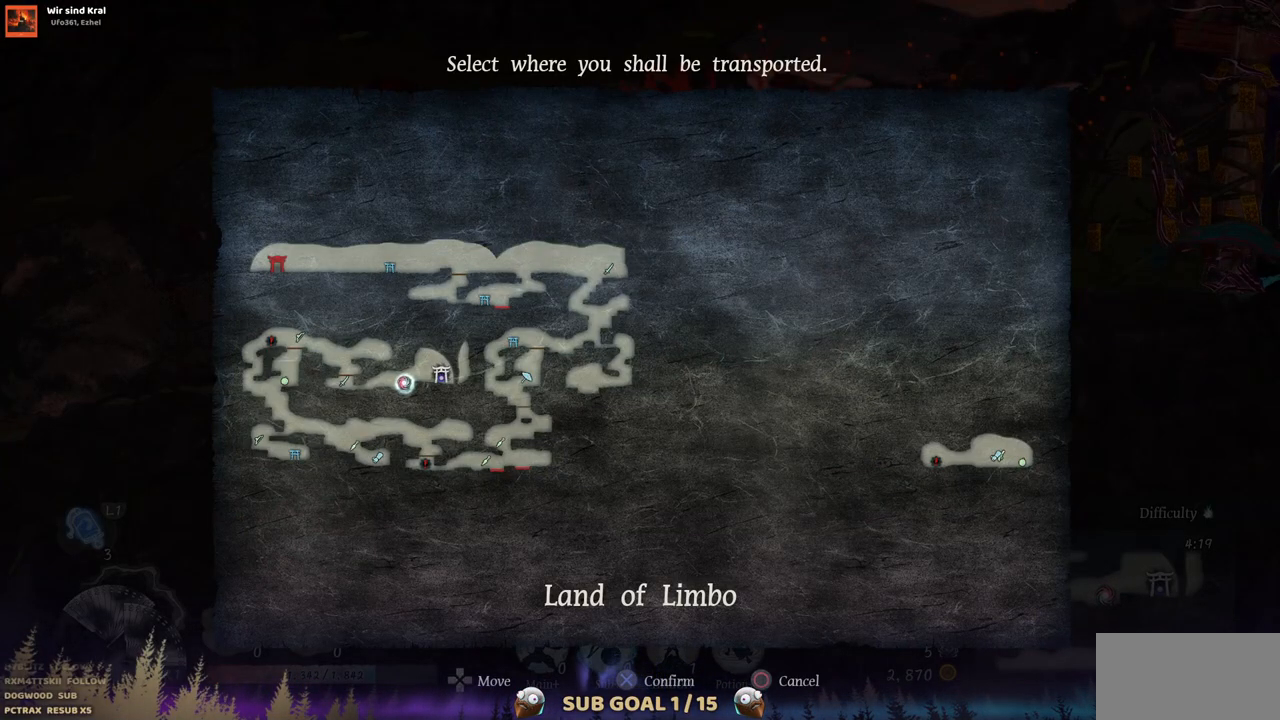
{"dt_ms": 500, "buttons": [], "left_stick": "center", "right_stick": "center", "events": []}
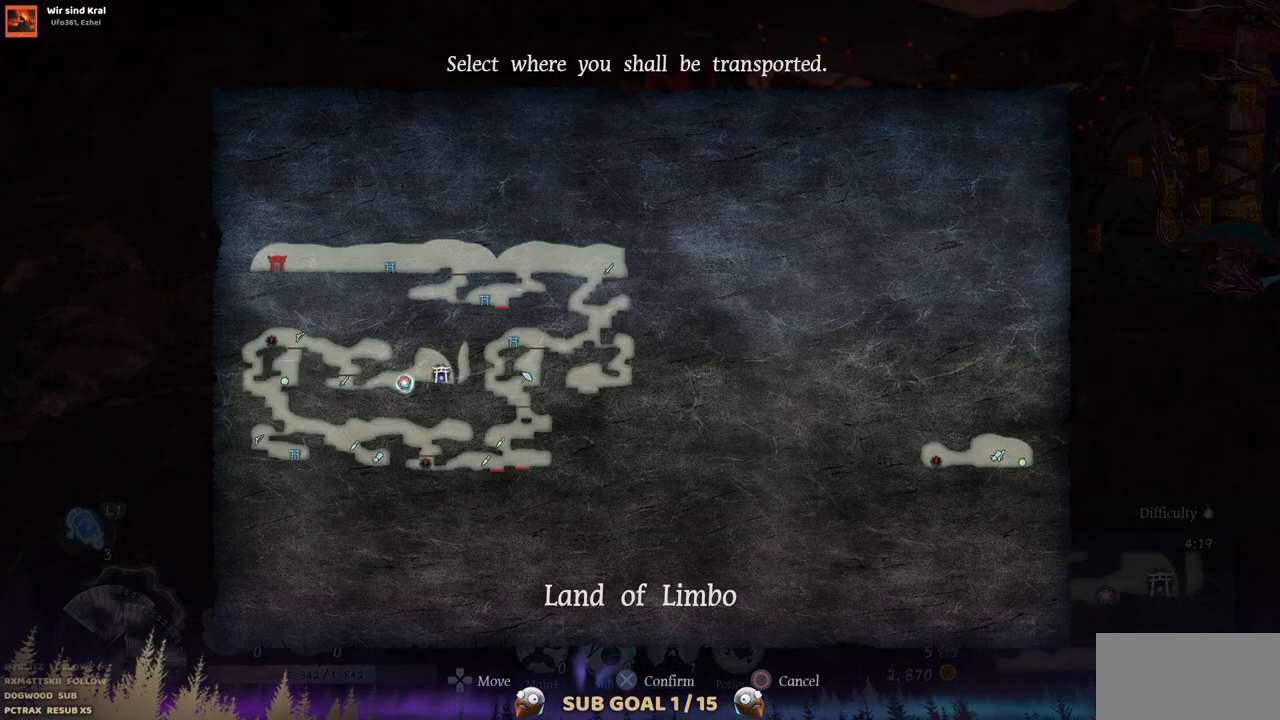
{"dt_ms": 500, "buttons": [], "left_stick": "center", "right_stick": "center", "events": []}
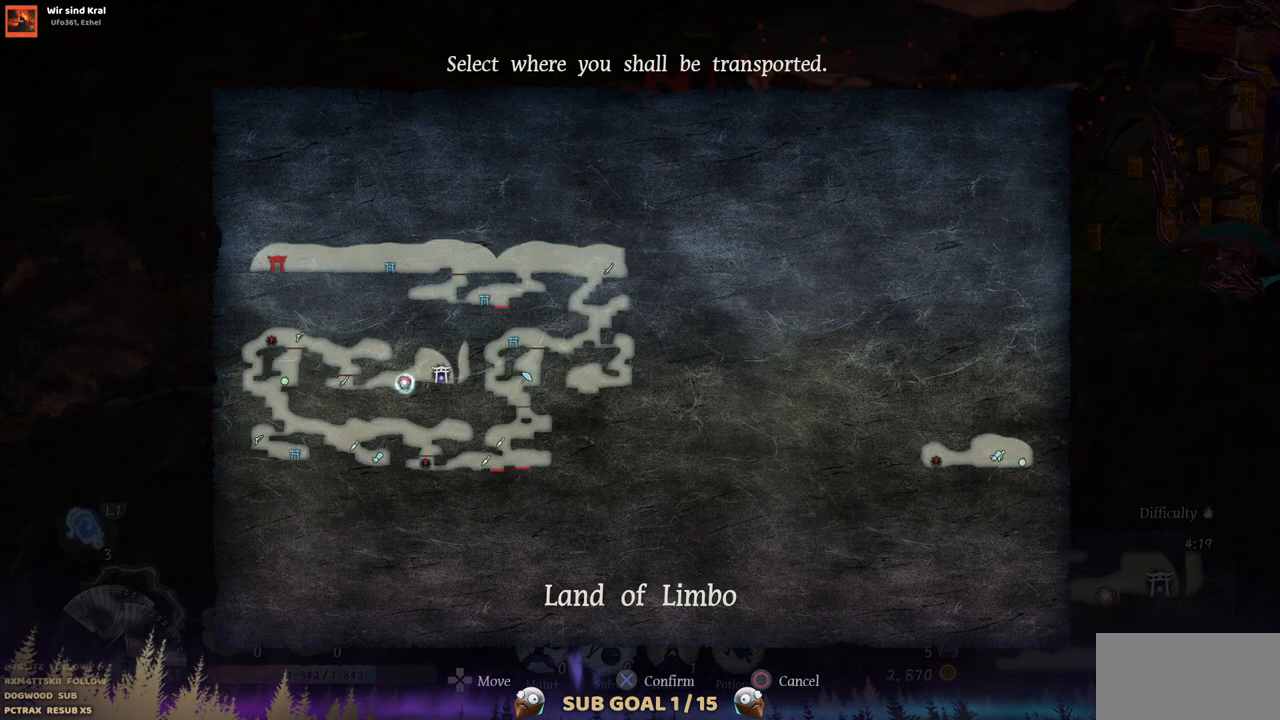
{"dt_ms": 500, "buttons": [], "left_stick": "center", "right_stick": "center", "events": []}
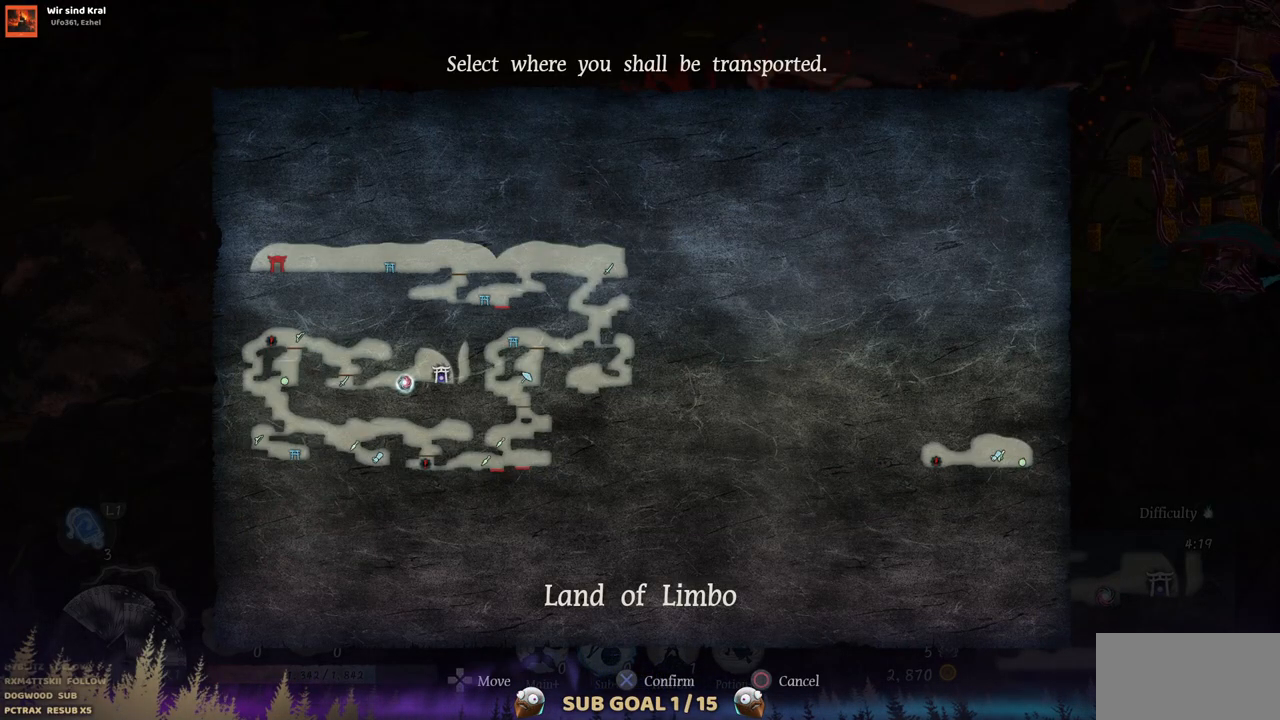
{"dt_ms": 500, "buttons": [], "left_stick": "center", "right_stick": "center", "events": []}
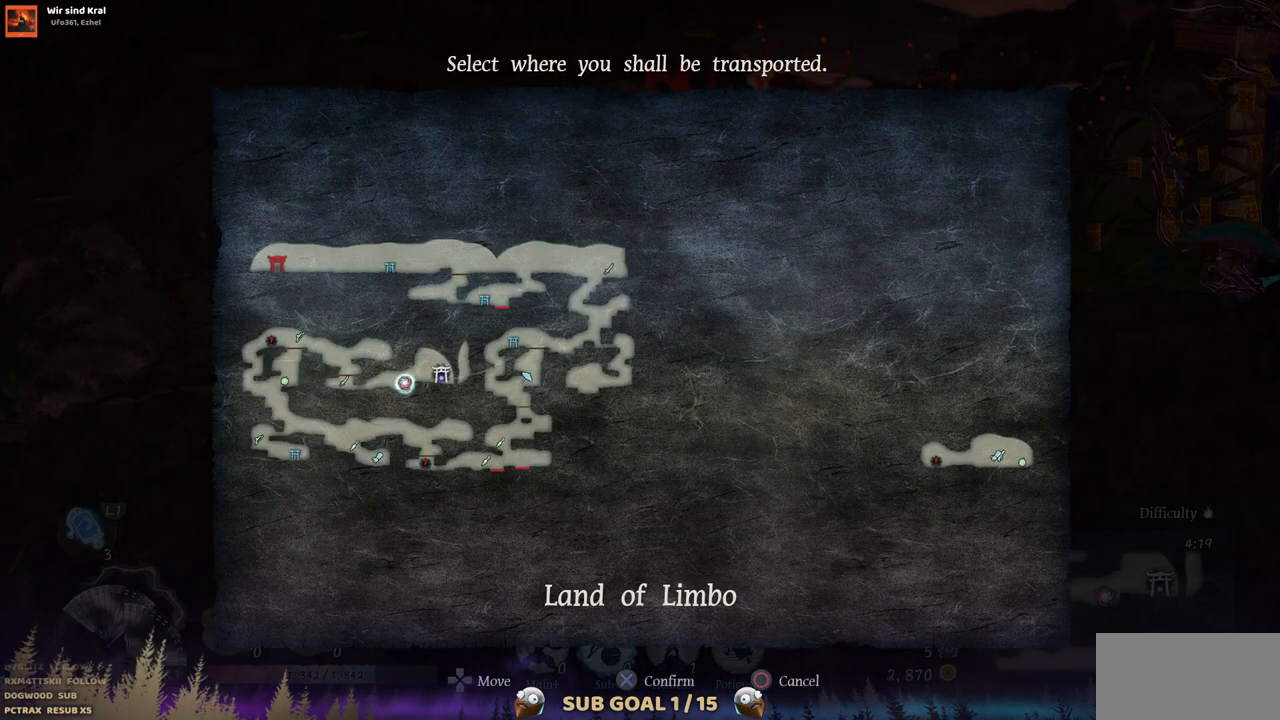
{"dt_ms": 500, "buttons": [], "left_stick": "center", "right_stick": "center", "events": []}
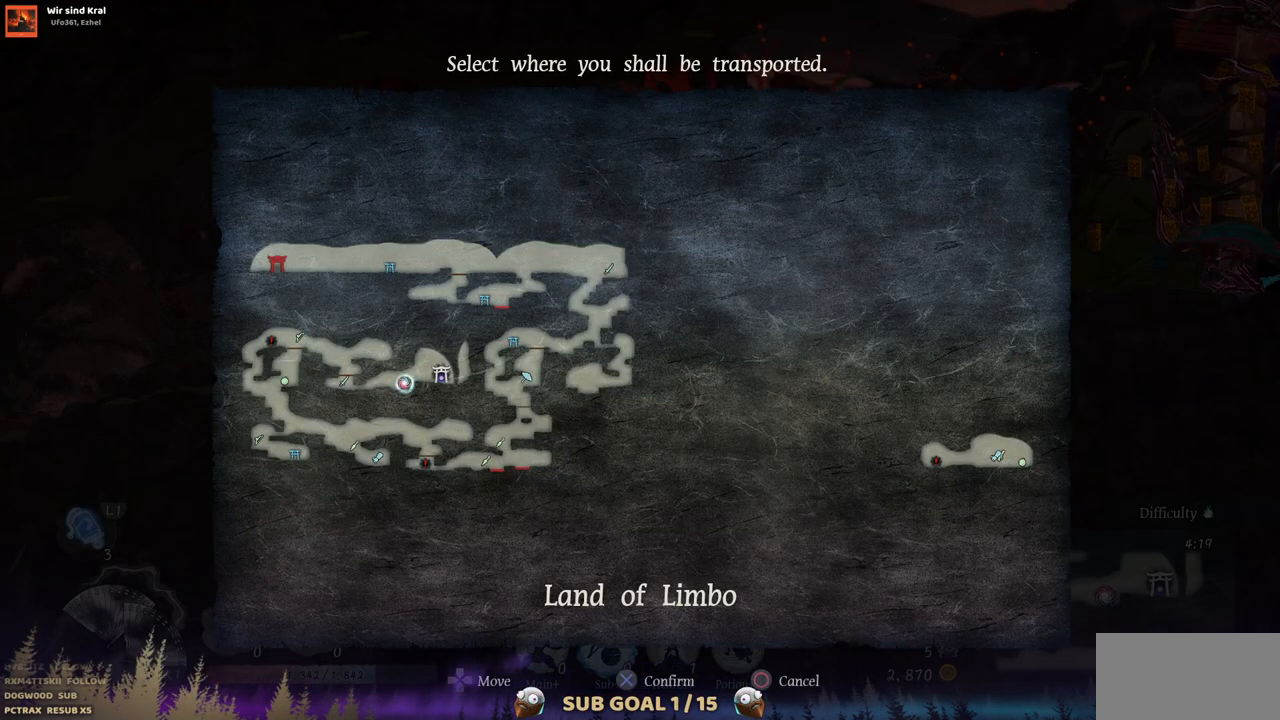
{"dt_ms": 500, "buttons": ["CIRCLE"], "left_stick": "center", "right_stick": "center", "events": [[433, "CIRCLE", "down"]]}
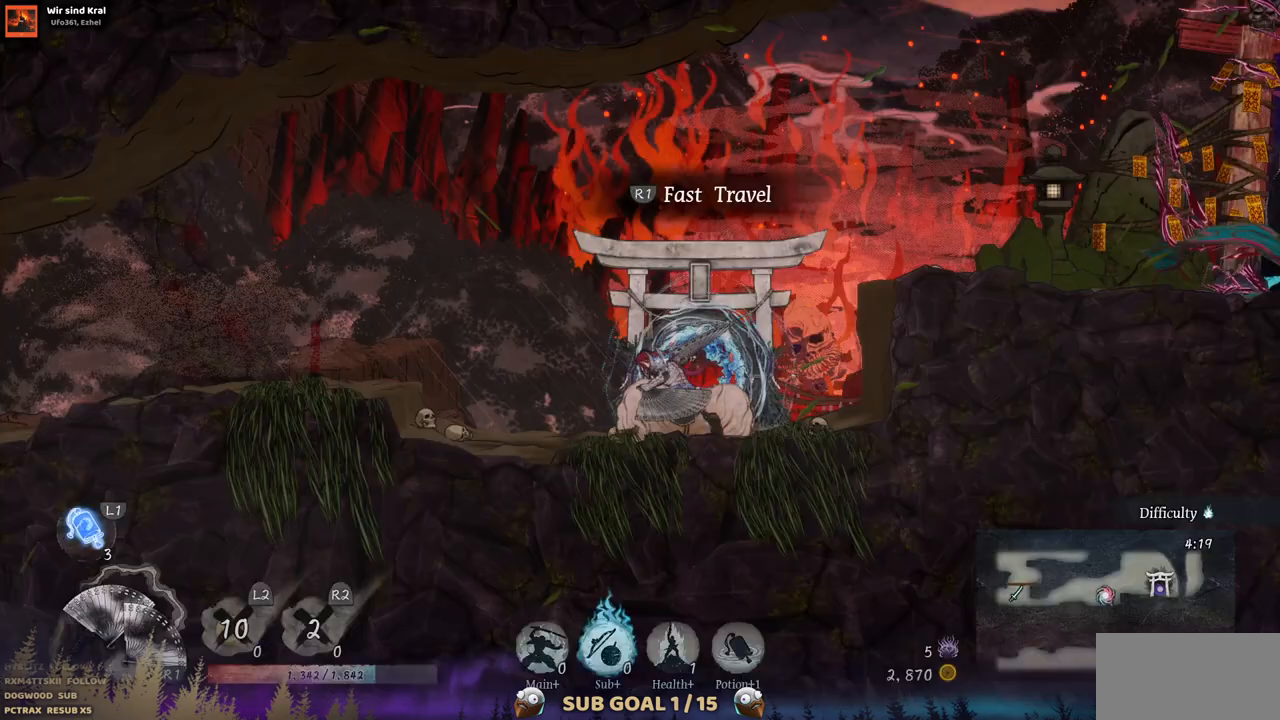
{"dt_ms": 1000, "buttons": ["DPAD_RIGHT"], "left_stick": "center", "right_stick": "center", "events": [[83, "CIRCLE", "up"], [83, "DPAD_RIGHT", "down"], [517, "CROSS", "down"], [733, "CROSS", "up"]]}
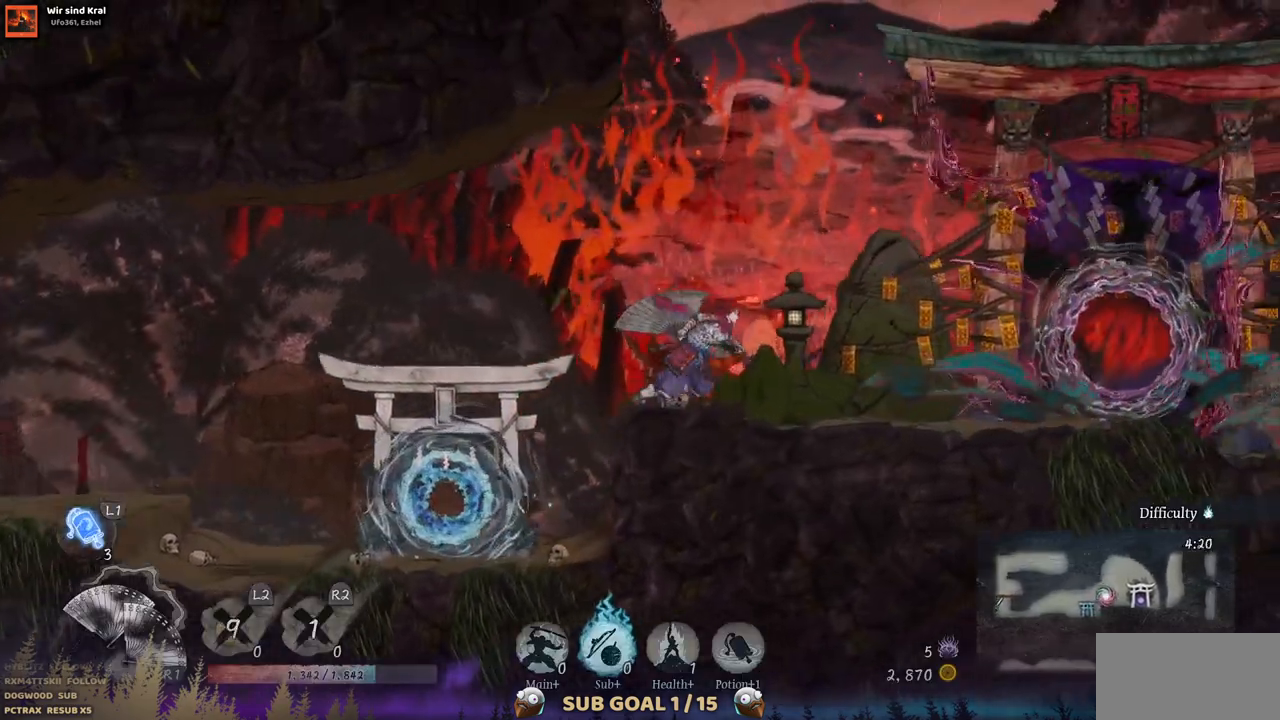
{"dt_ms": 500, "buttons": ["DPAD_RIGHT"], "left_stick": "center", "right_stick": "center", "events": []}
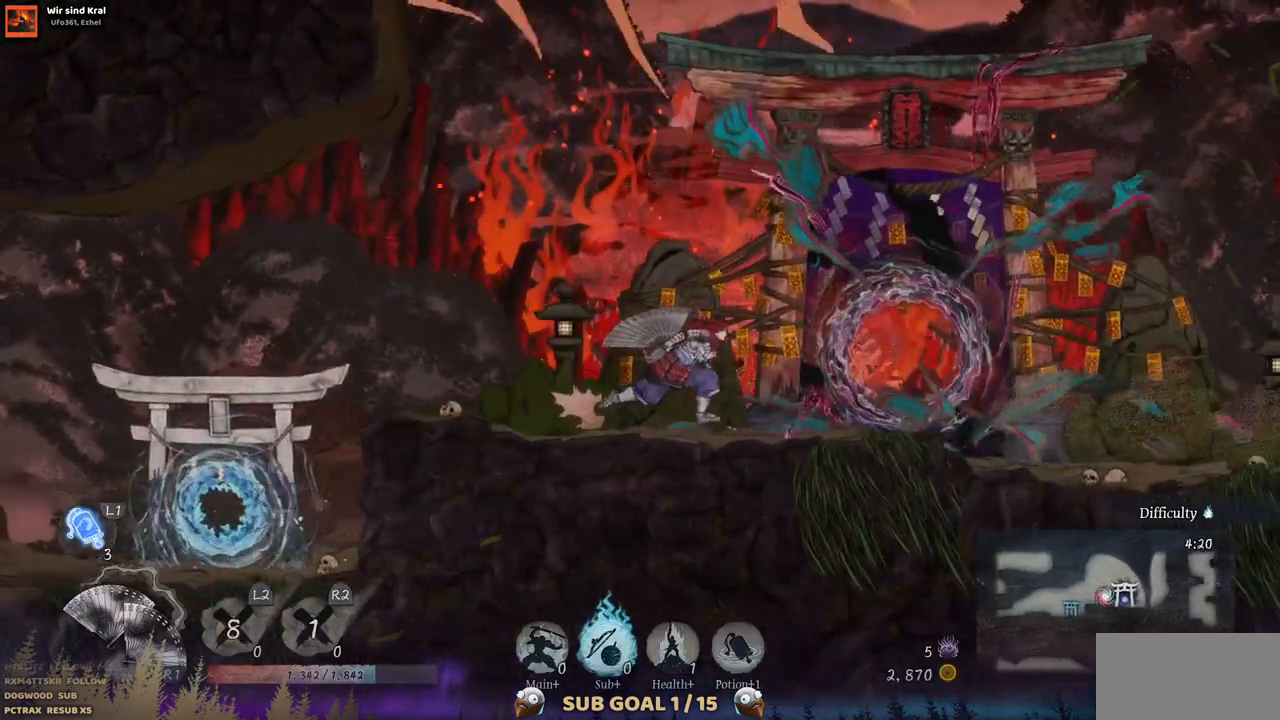
{"dt_ms": 500, "buttons": [], "left_stick": "center", "right_stick": "center", "events": [[483, "DPAD_RIGHT", "up"]]}
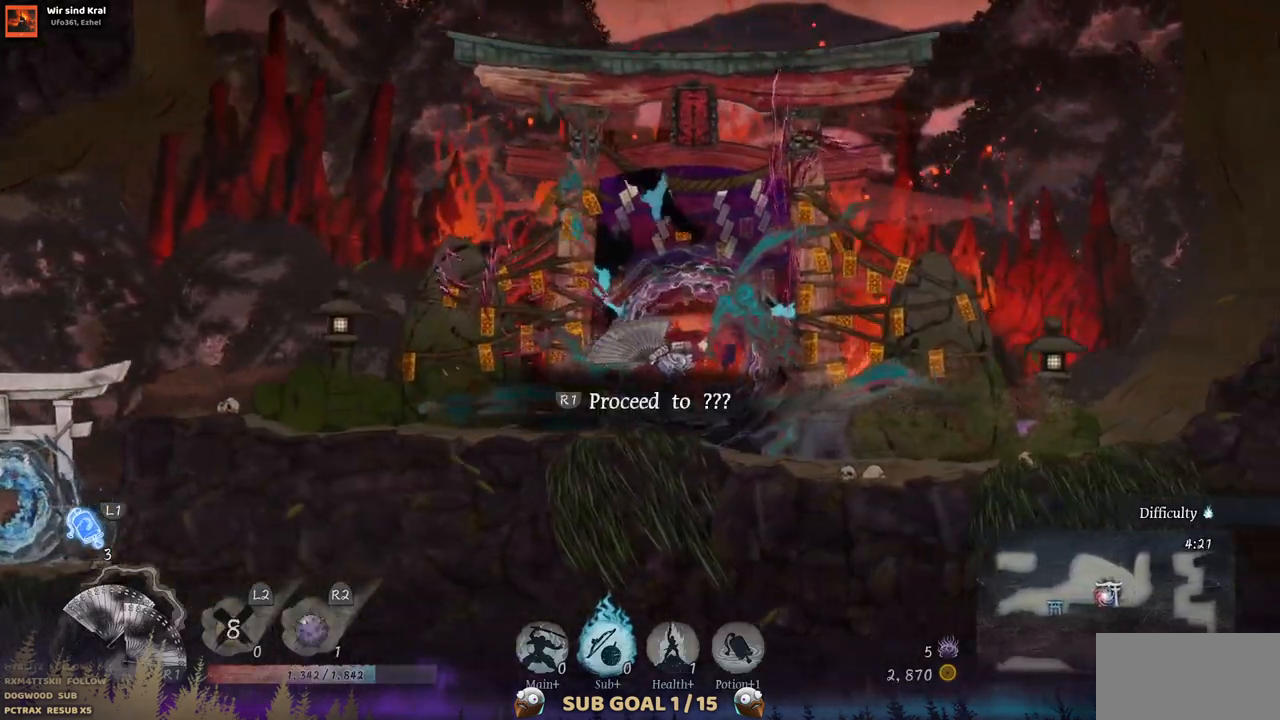
{"dt_ms": 500, "buttons": [], "left_stick": "center", "right_stick": "center", "events": []}